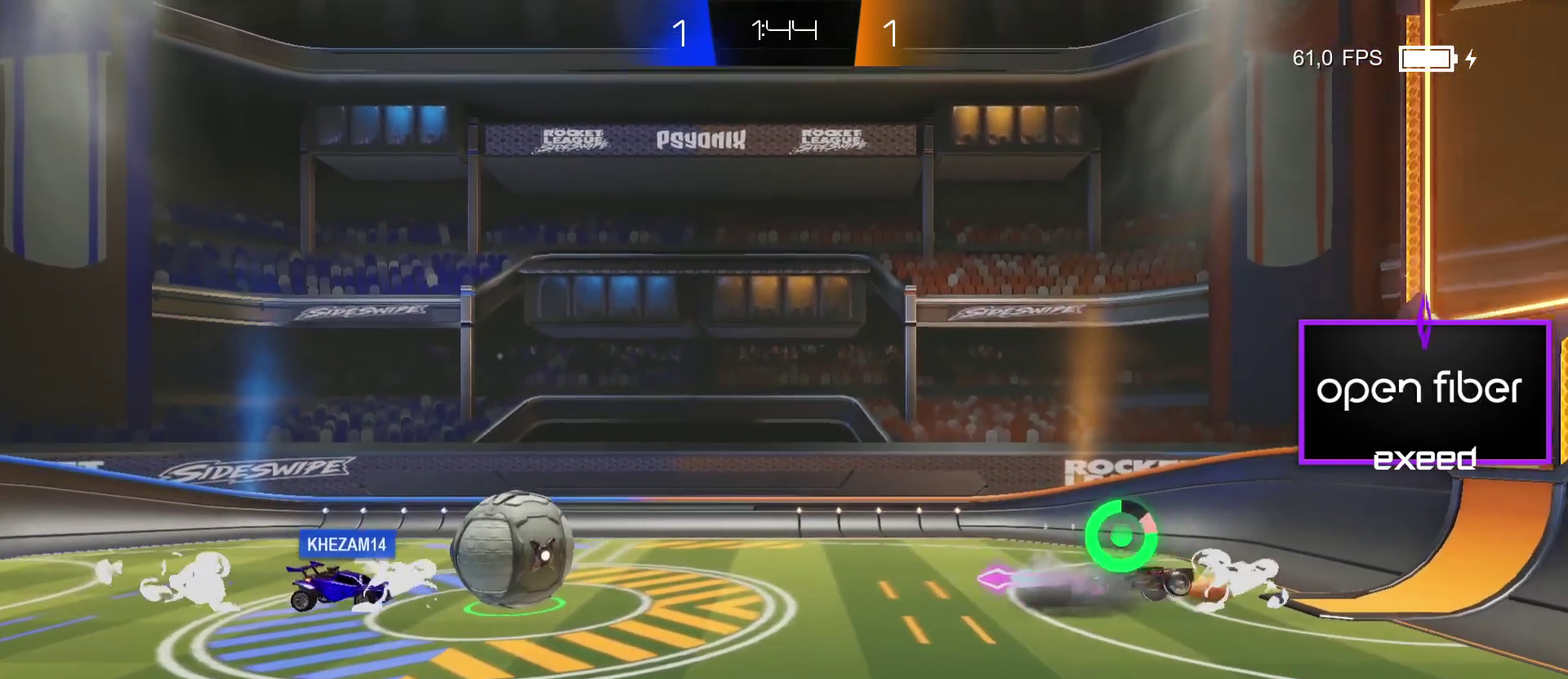
Gameplay with a controller (PlayStation layout); each line is a JSON object with the inputs held at the frame after it. "events" lists button and stick changes between this image and that frame as [ms after this image, input, new state], when the widget could be followed in between. Not read: L1 L2 L3 R1 R3 right_stick.
{"buttons": ["SQUARE"], "left_stick": "left", "events": [[167, "CROSS", "down"], [334, "CROSS", "up"]]}
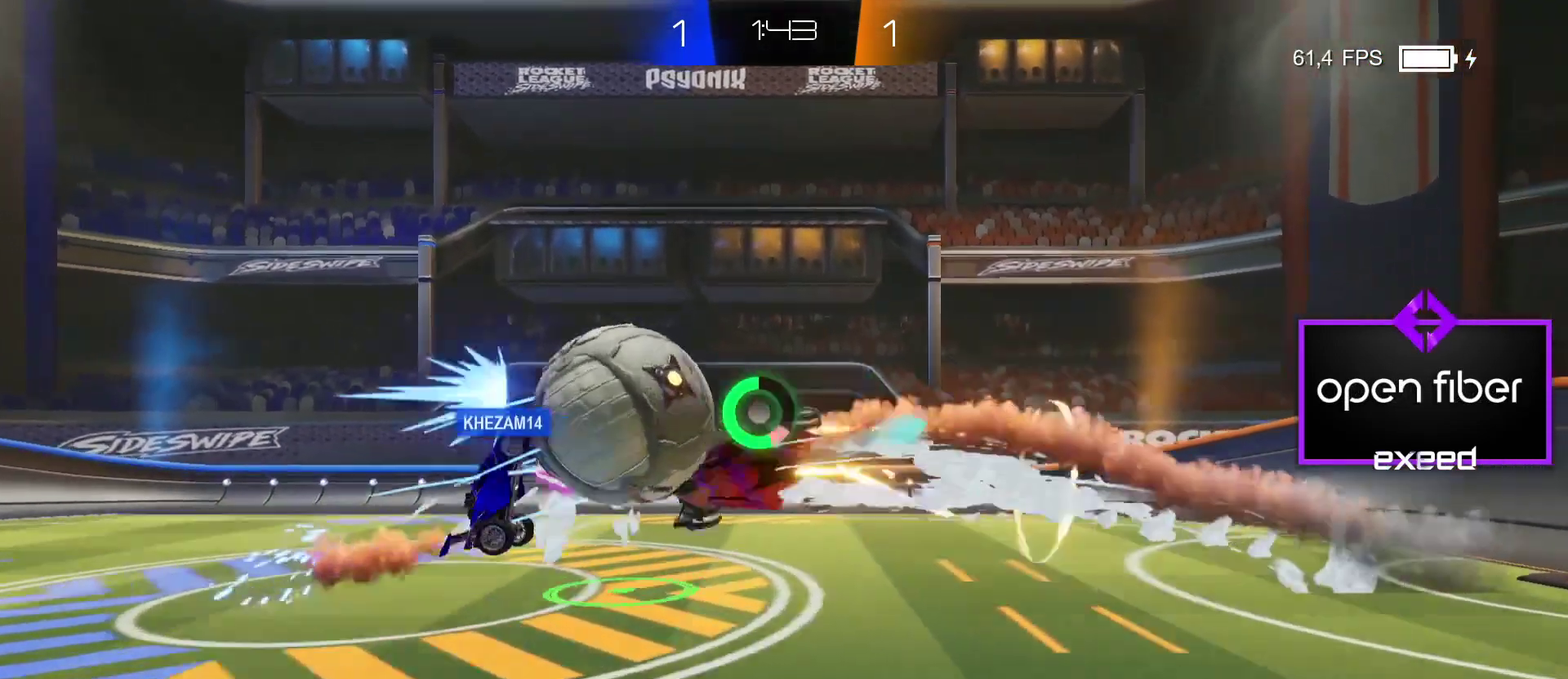
{"buttons": [], "left_stick": "down-right", "events": [[134, "left_stick", "down"], [234, "left_stick", "down-right"], [367, "SQUARE", "up"]]}
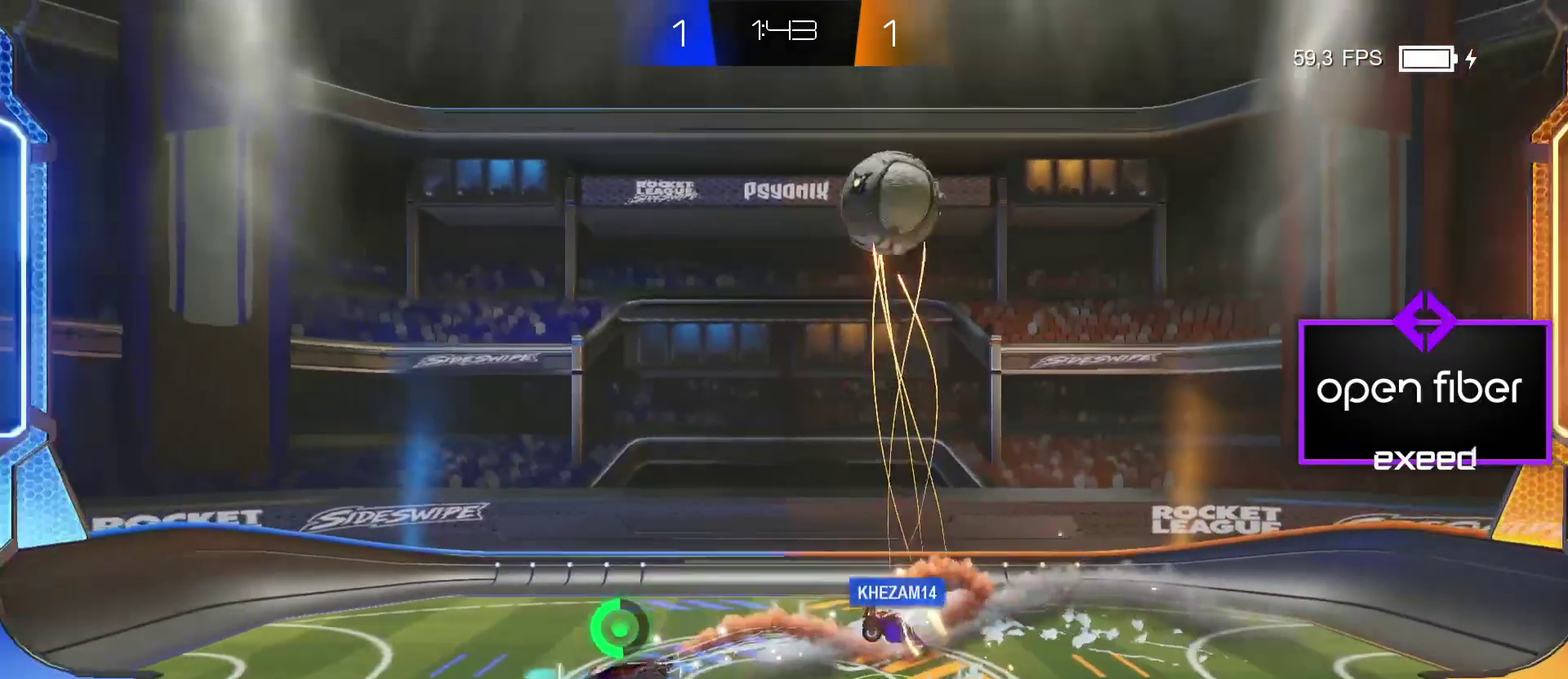
{"buttons": [], "left_stick": "right", "events": [[200, "left_stick", "right"]]}
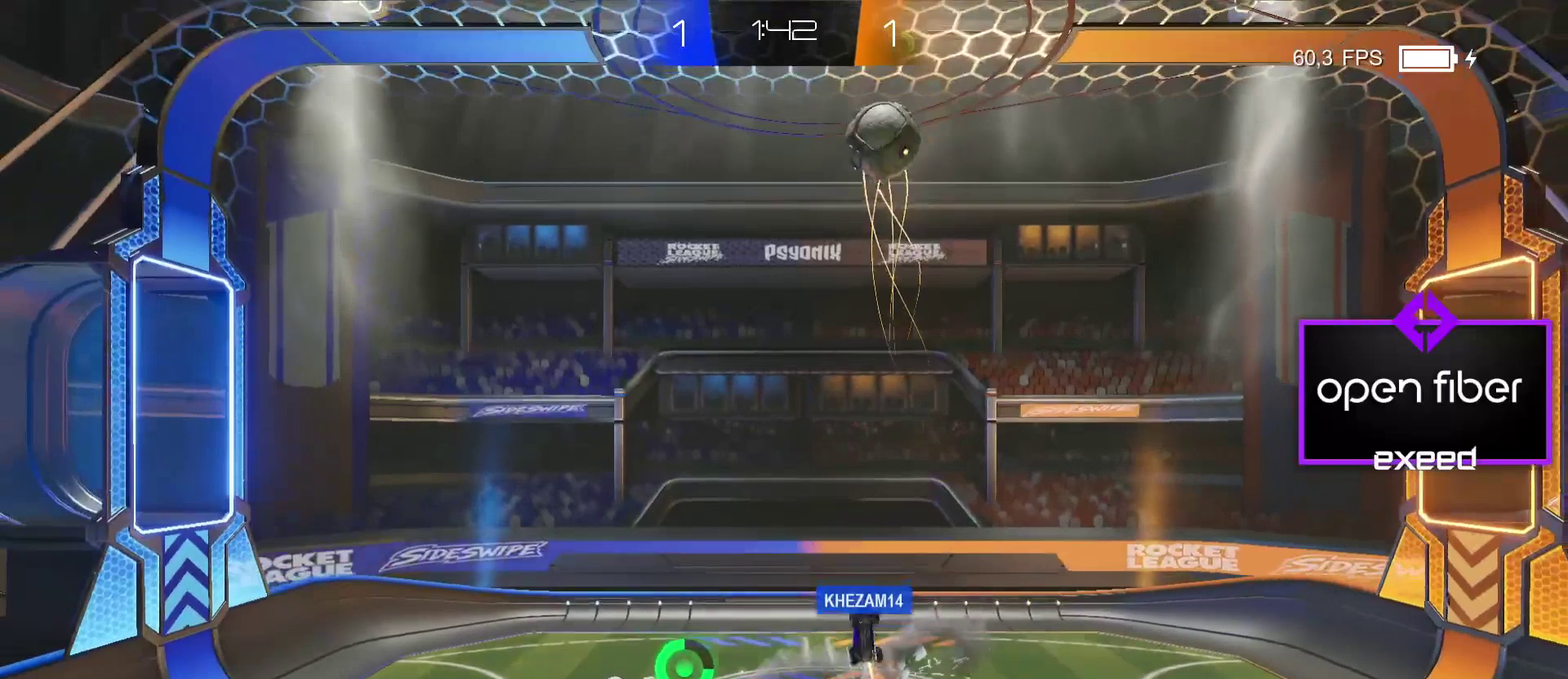
{"buttons": [], "left_stick": "center", "events": [[267, "left_stick", "center"]]}
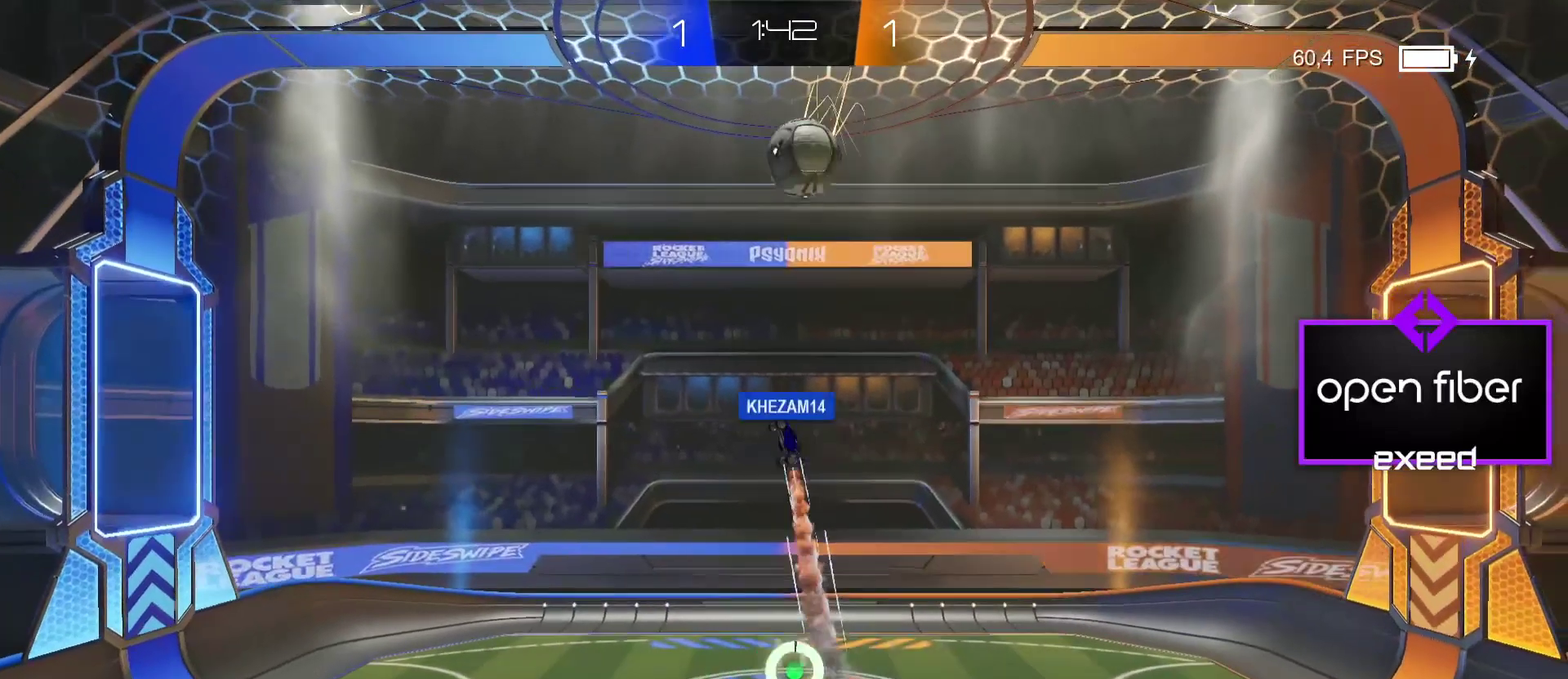
{"buttons": [], "left_stick": "center", "events": [[100, "left_stick", "right"], [434, "left_stick", "center"]]}
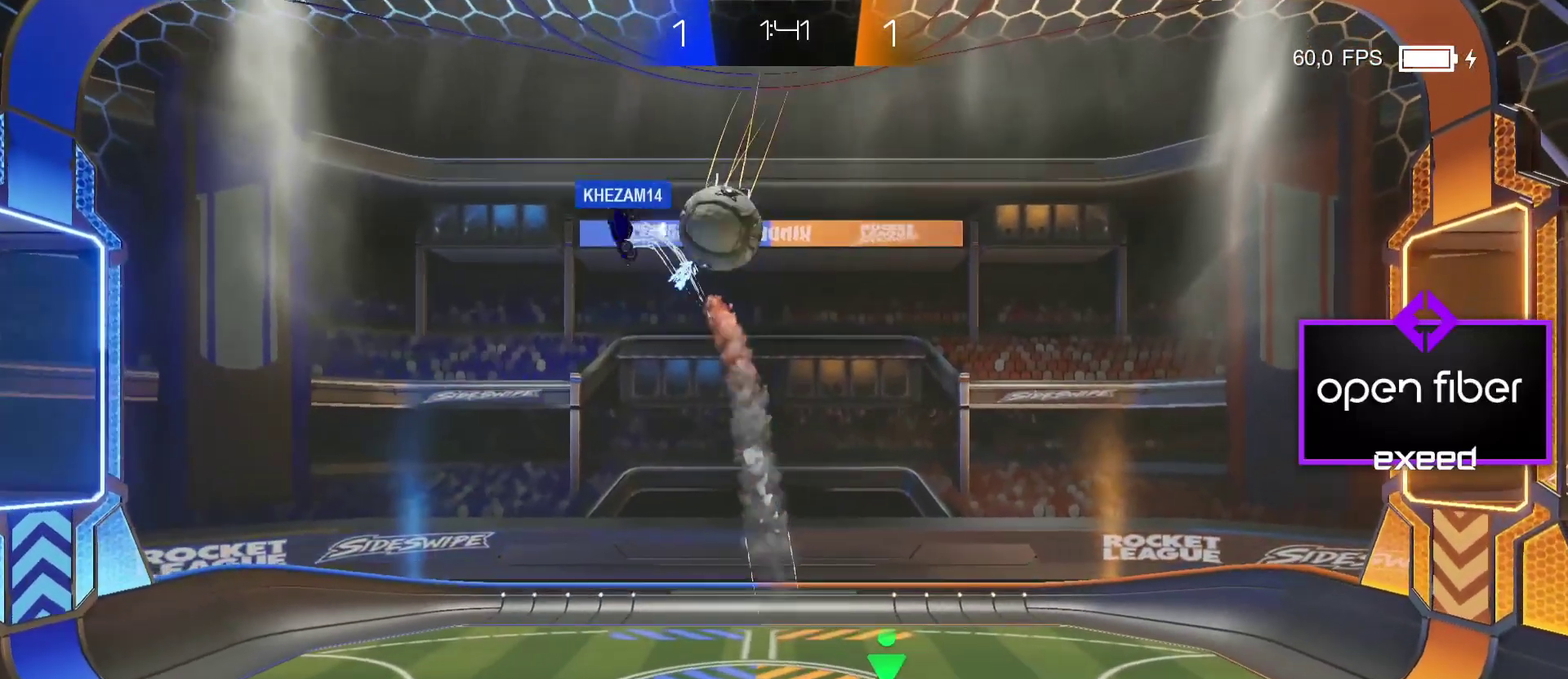
{"buttons": [], "left_stick": "center", "events": [[134, "left_stick", "right"], [301, "left_stick", "left"], [501, "left_stick", "center"]]}
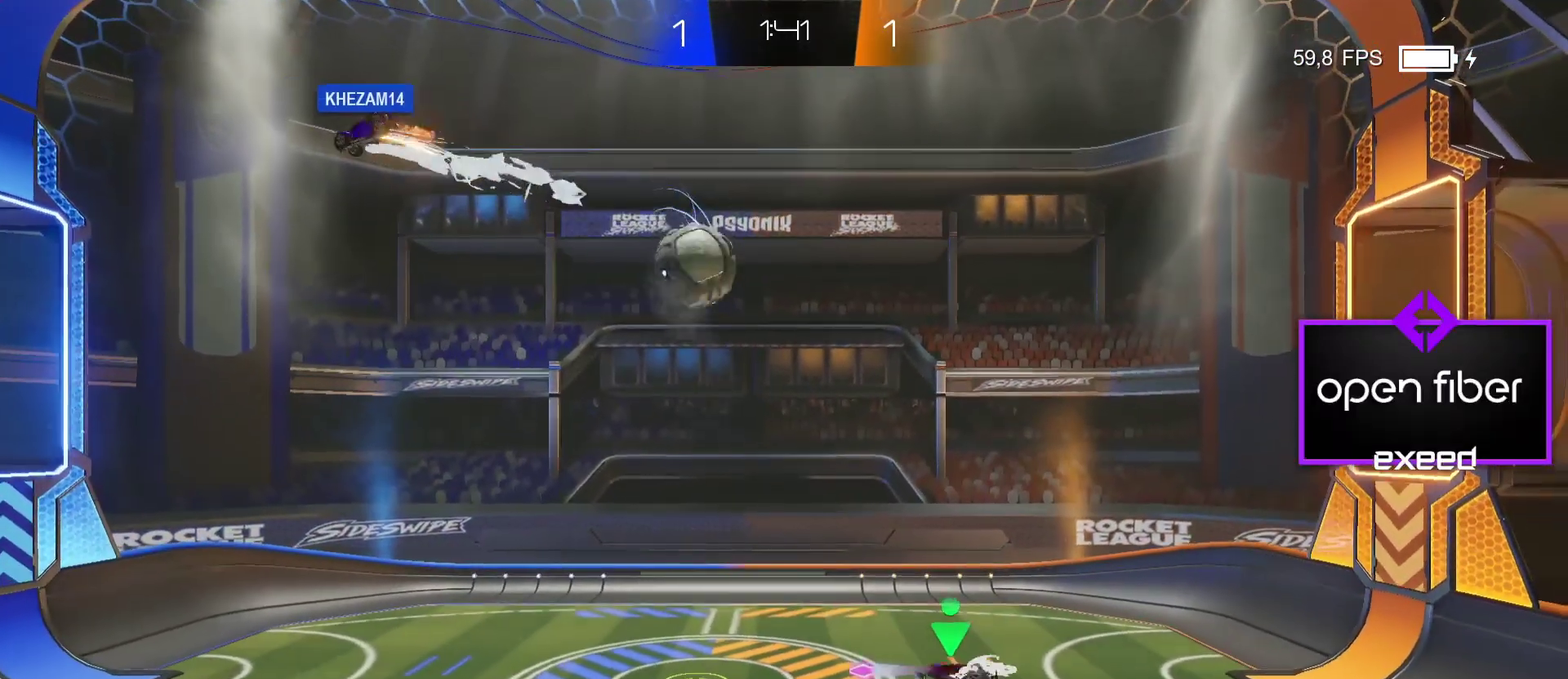
{"buttons": [], "left_stick": "center", "events": []}
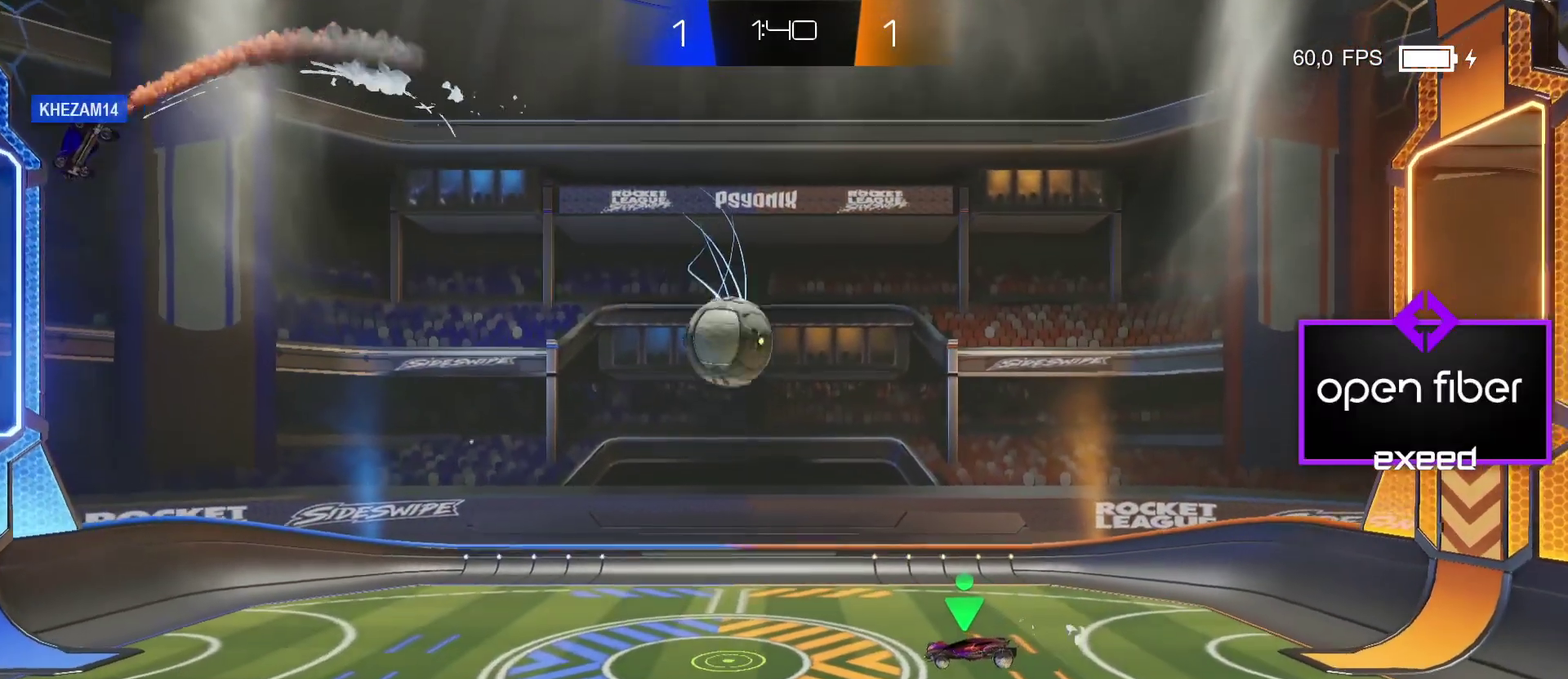
{"buttons": [], "left_stick": "center", "events": [[334, "left_stick", "left"], [468, "left_stick", "center"]]}
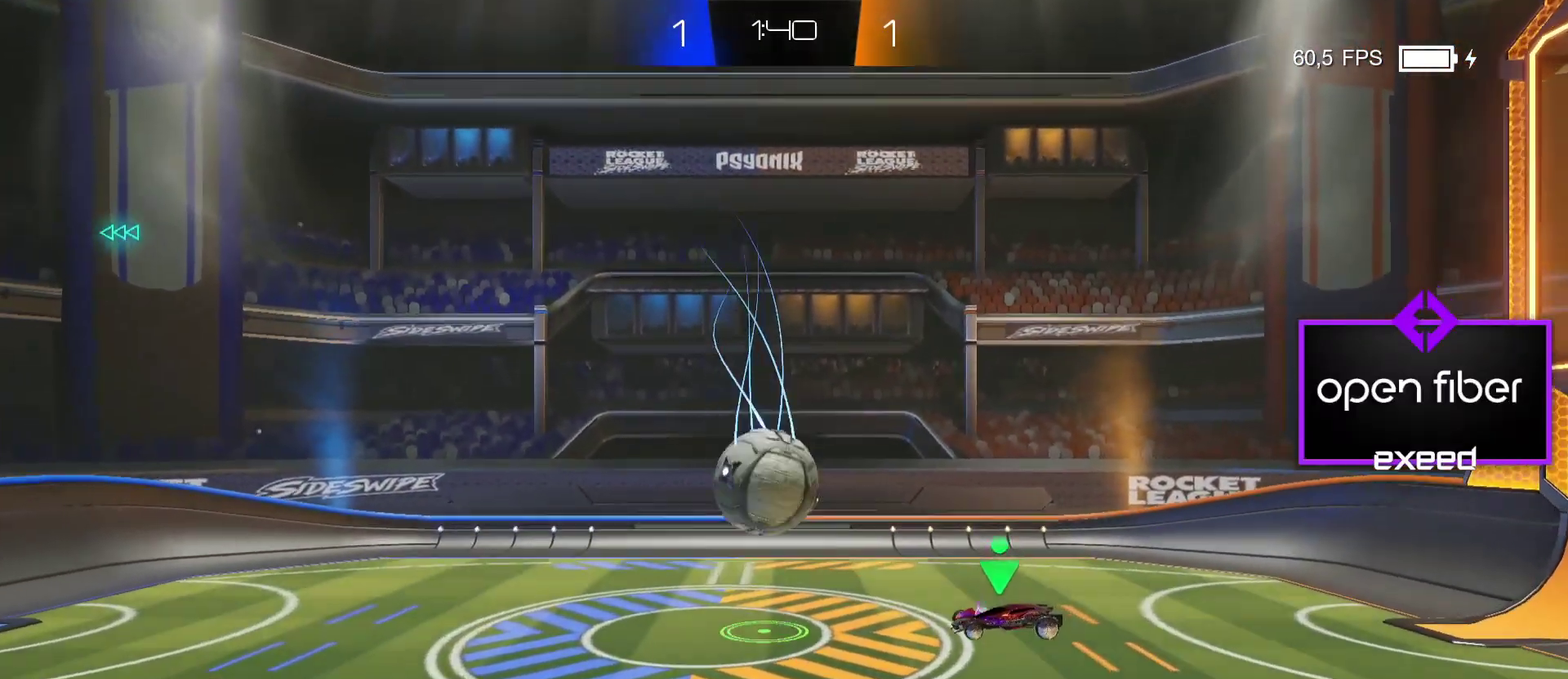
{"buttons": ["SQUARE"], "left_stick": "up", "events": [[167, "CROSS", "down"], [167, "SQUARE", "down"], [167, "left_stick", "up-left"], [300, "CROSS", "up"], [400, "left_stick", "up"]]}
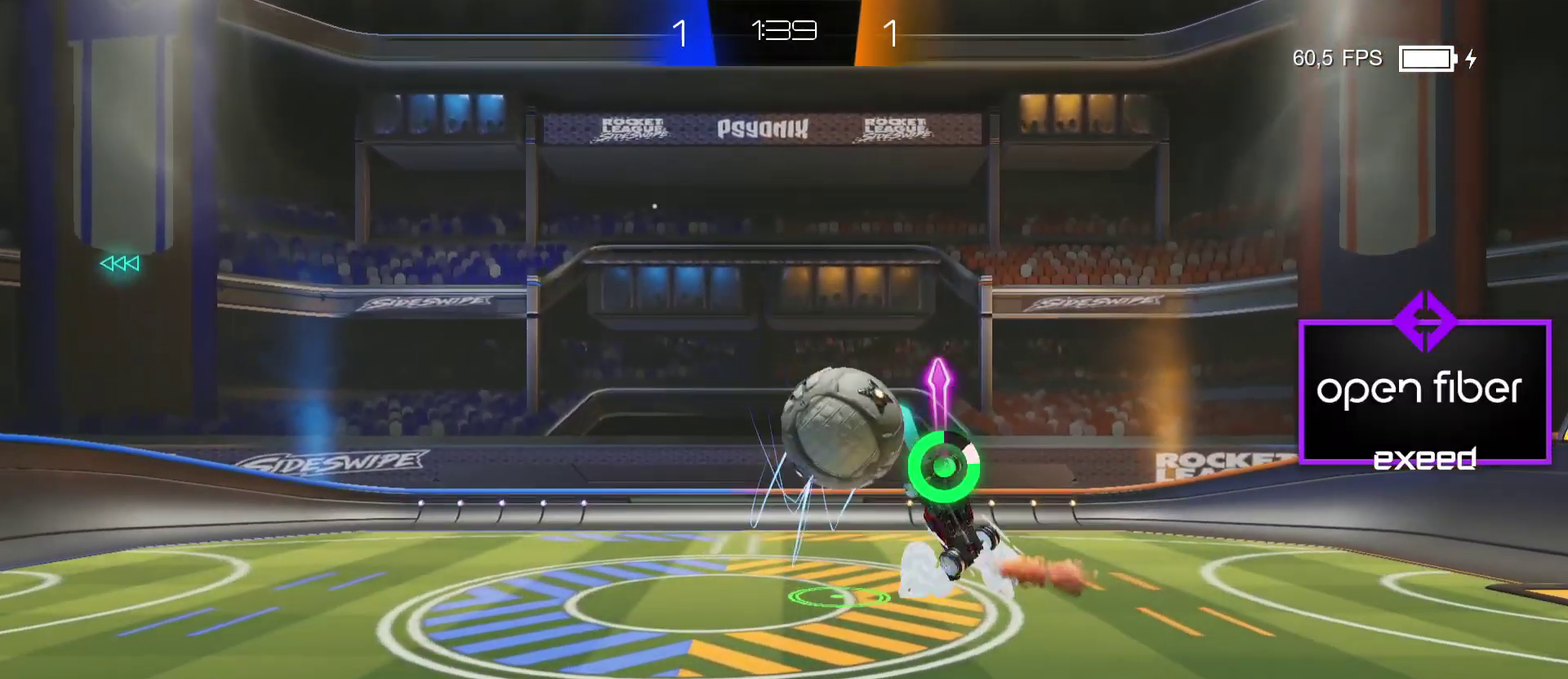
{"buttons": ["SQUARE"], "left_stick": "up-right", "events": [[100, "left_stick", "up-right"]]}
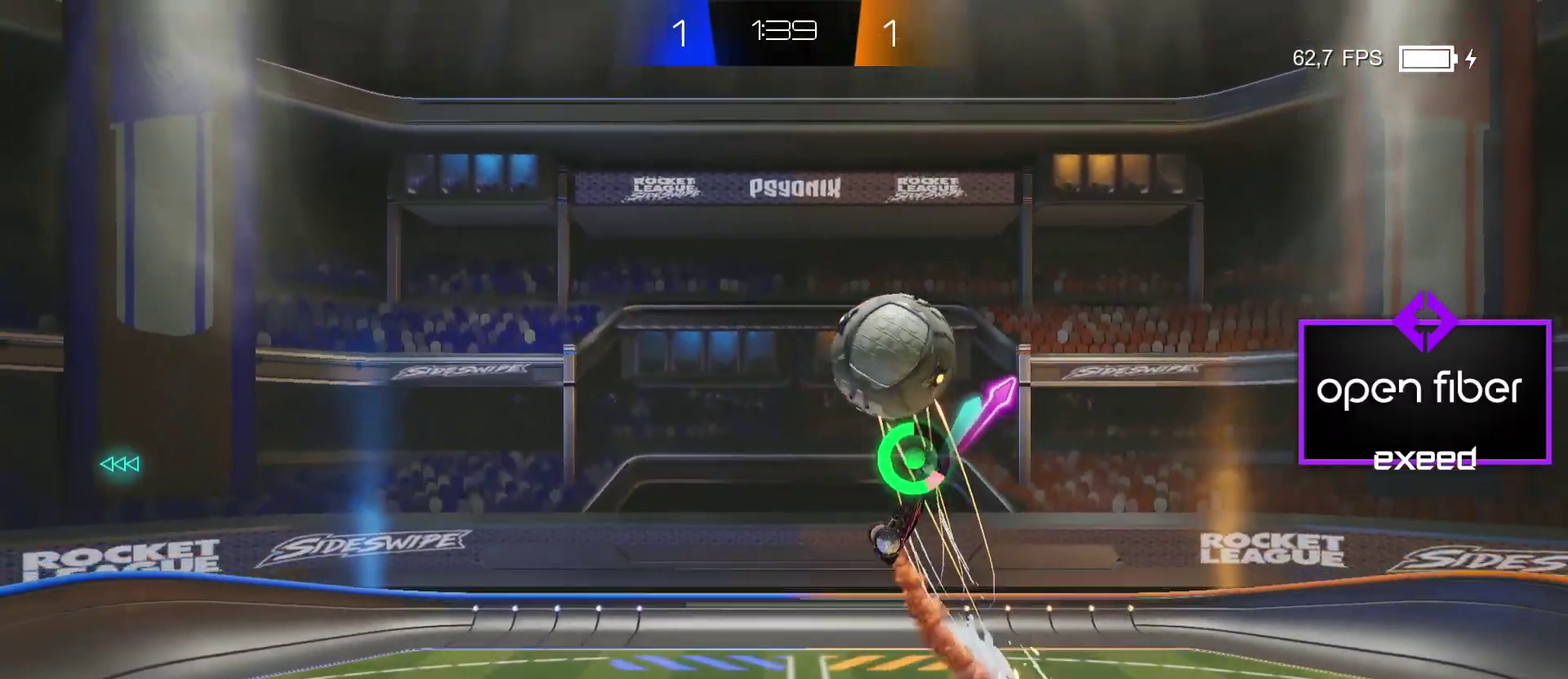
{"buttons": [], "left_stick": "up-right", "events": [[133, "SQUARE", "up"]]}